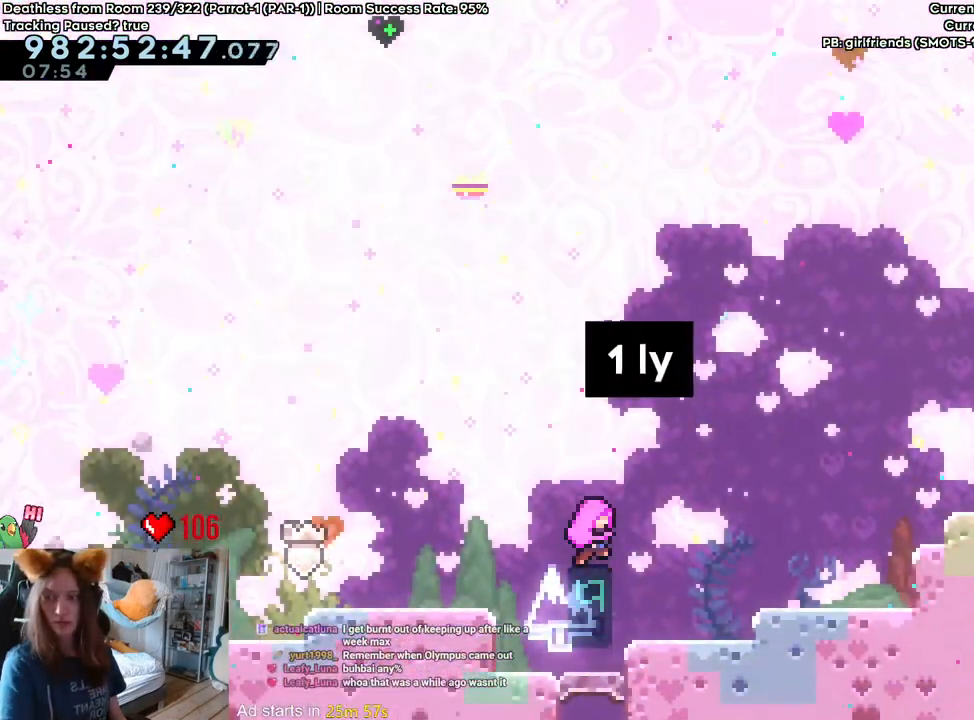
Gameplay with a controller (Nintendo layout); each line is a JSON object with the inputs held at the frame after it. "events" lists button and stick changes between this image and that frame as [ms after this image, input, new state], when the widget could be followed in between. Not read: HOME L2 L3 R1 R3.
{"buttons": [], "left_stick": "center", "right_stick": "center", "events": []}
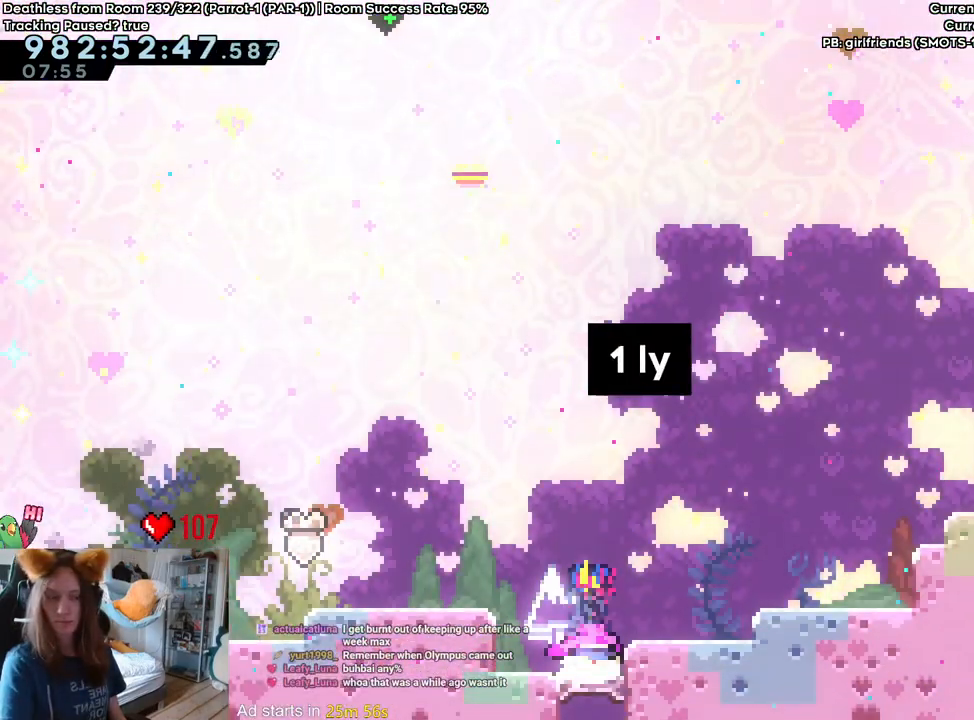
{"buttons": [], "left_stick": "center", "right_stick": "center", "events": []}
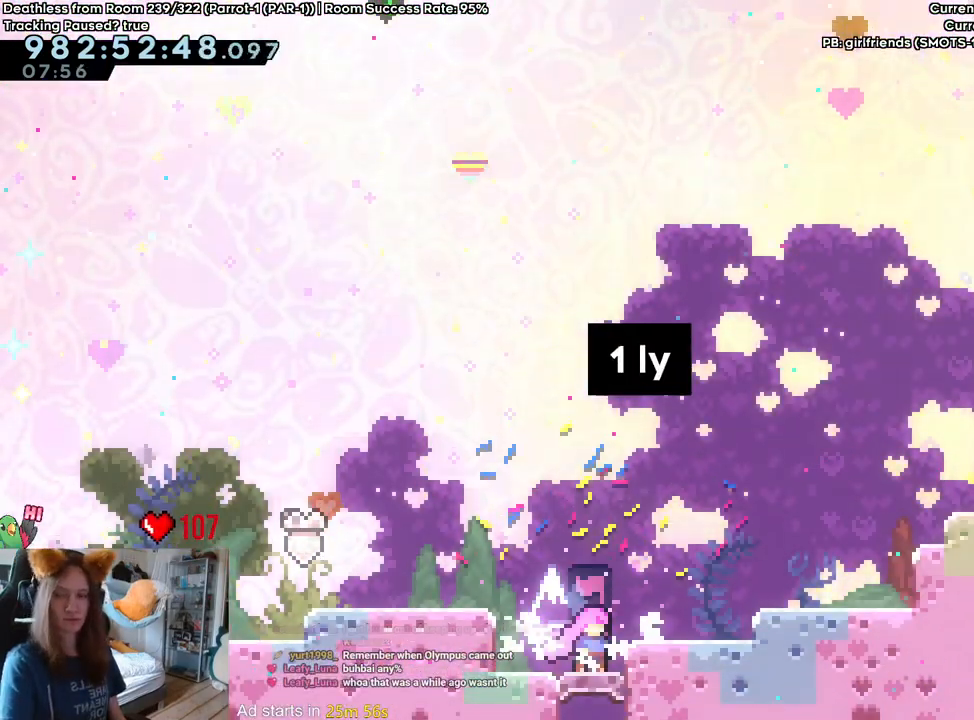
{"buttons": [], "left_stick": "right", "right_stick": "center", "events": [[50, "B", "down"], [83, "left_stick", "up-right"], [267, "Y", "down"], [433, "B", "up"], [433, "Y", "up"], [483, "left_stick", "right"]]}
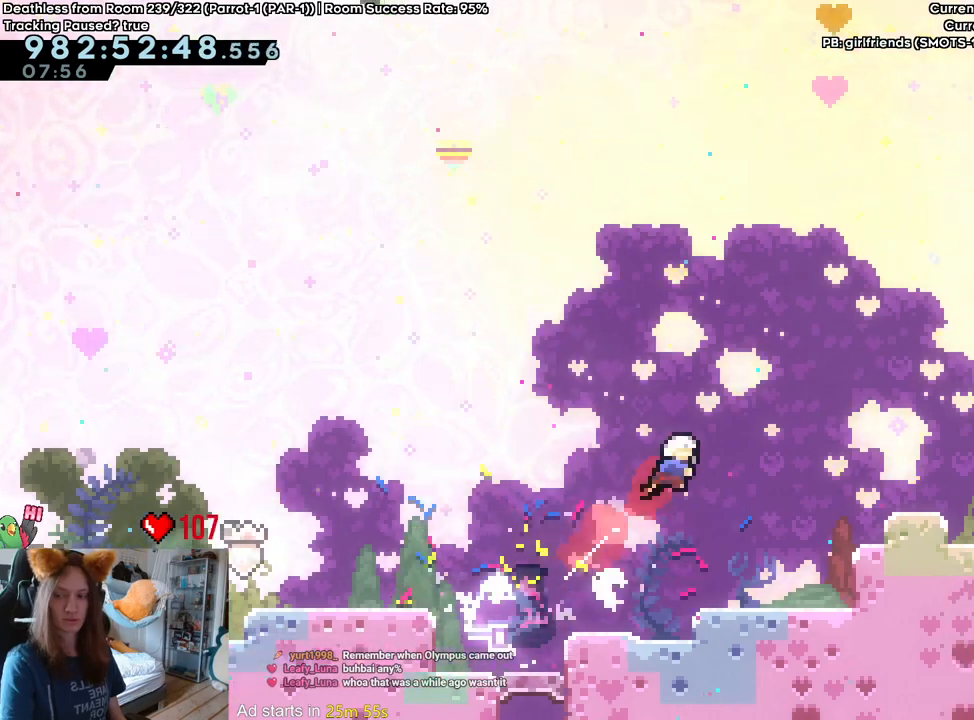
{"buttons": [], "left_stick": "right", "right_stick": "center", "events": []}
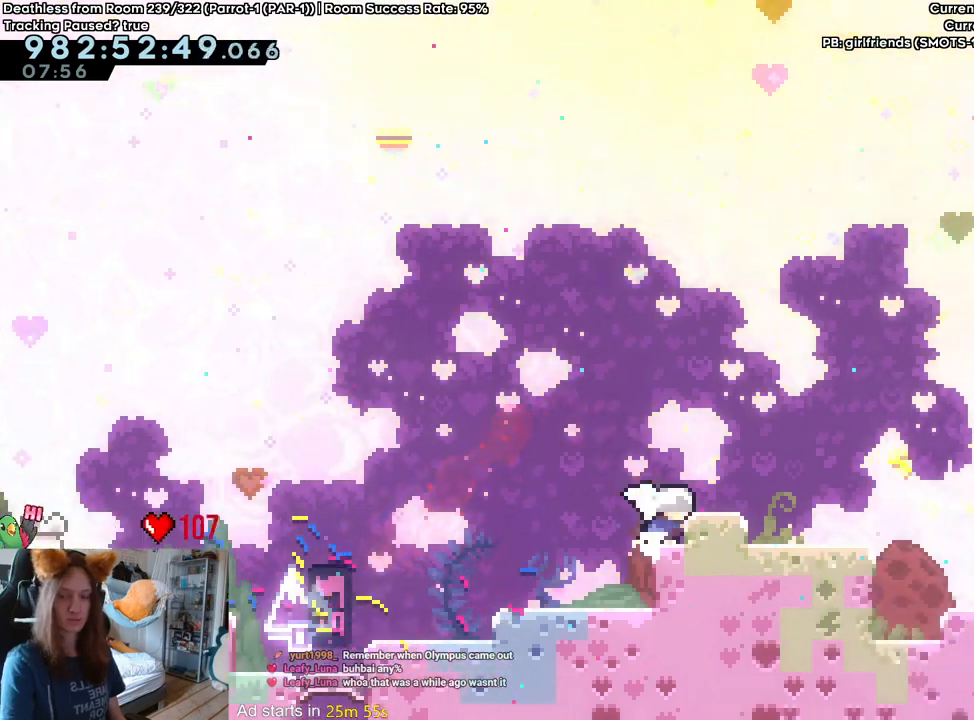
{"buttons": [], "left_stick": "right", "right_stick": "center", "events": [[333, "B", "down"], [433, "B", "up"]]}
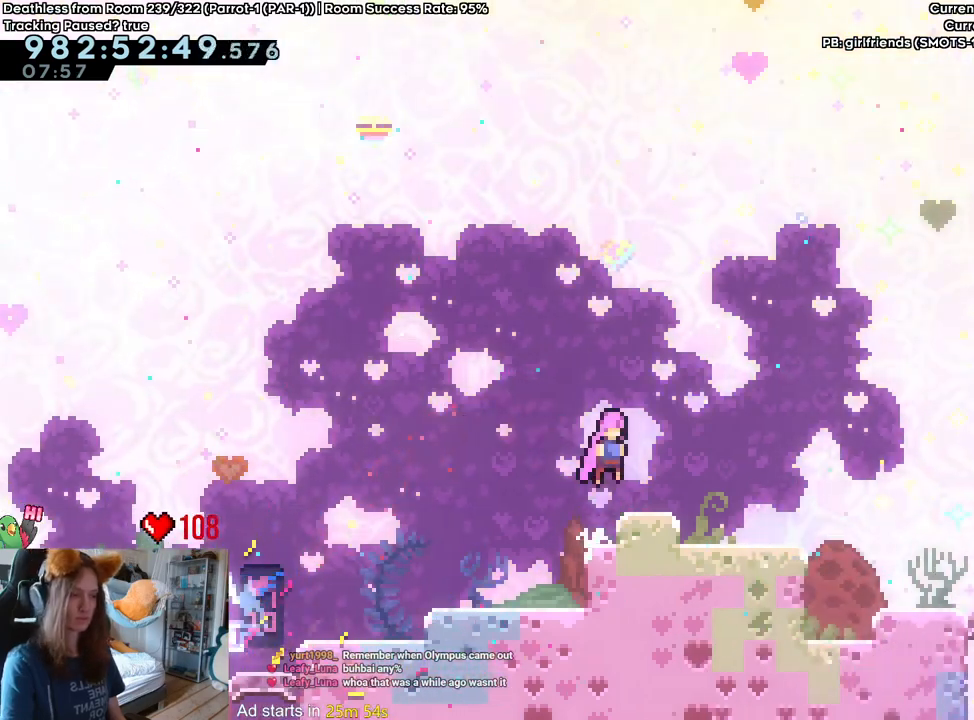
{"buttons": [], "left_stick": "right", "right_stick": "center", "events": [[200, "left_stick", "center"], [317, "left_stick", "right"]]}
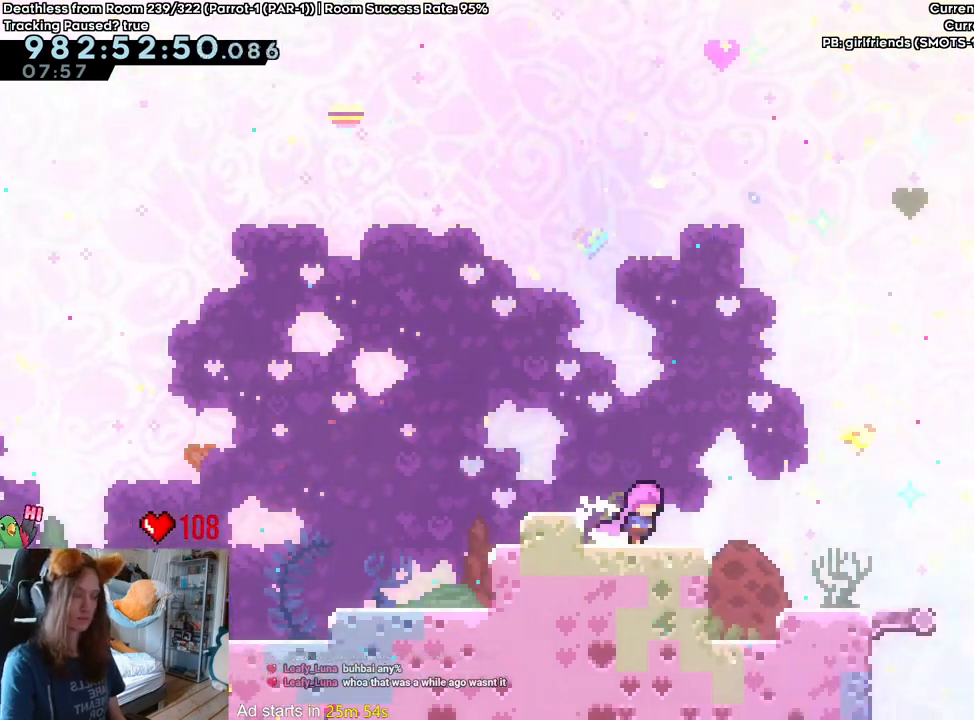
{"buttons": ["B"], "left_stick": "up-right", "right_stick": "center", "events": [[317, "left_stick", "center"], [400, "left_stick", "right"], [450, "B", "down"], [467, "left_stick", "up-right"]]}
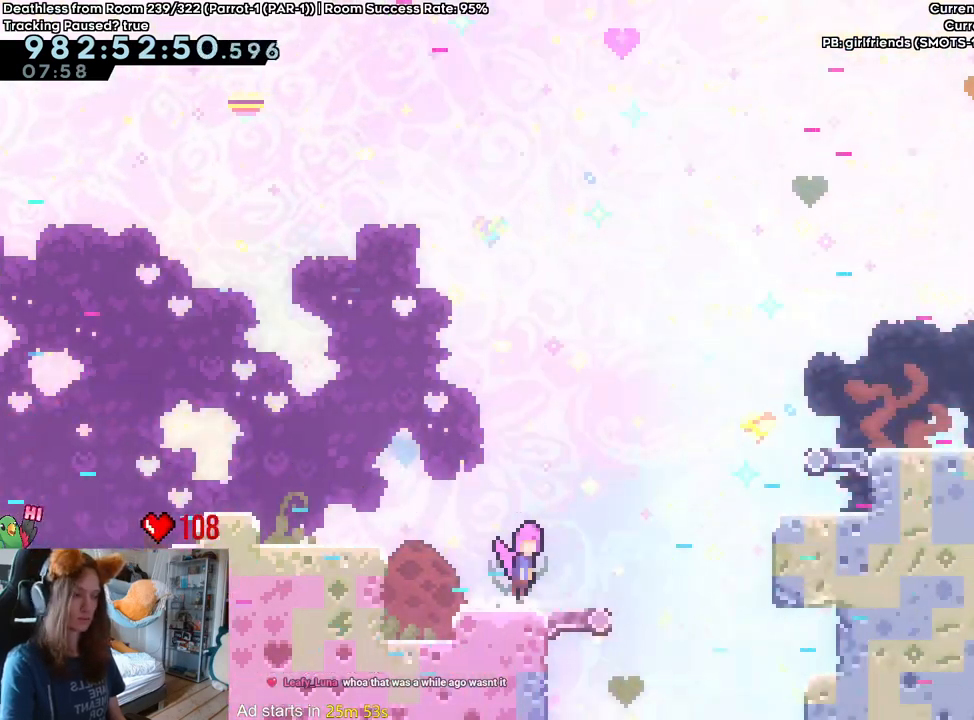
{"buttons": [], "left_stick": "right", "right_stick": "center", "events": [[100, "DPAD_LEFT", "down"], [133, "Y", "down"], [150, "DPAD_LEFT", "up"], [317, "Y", "up"], [350, "B", "up"], [367, "left_stick", "right"]]}
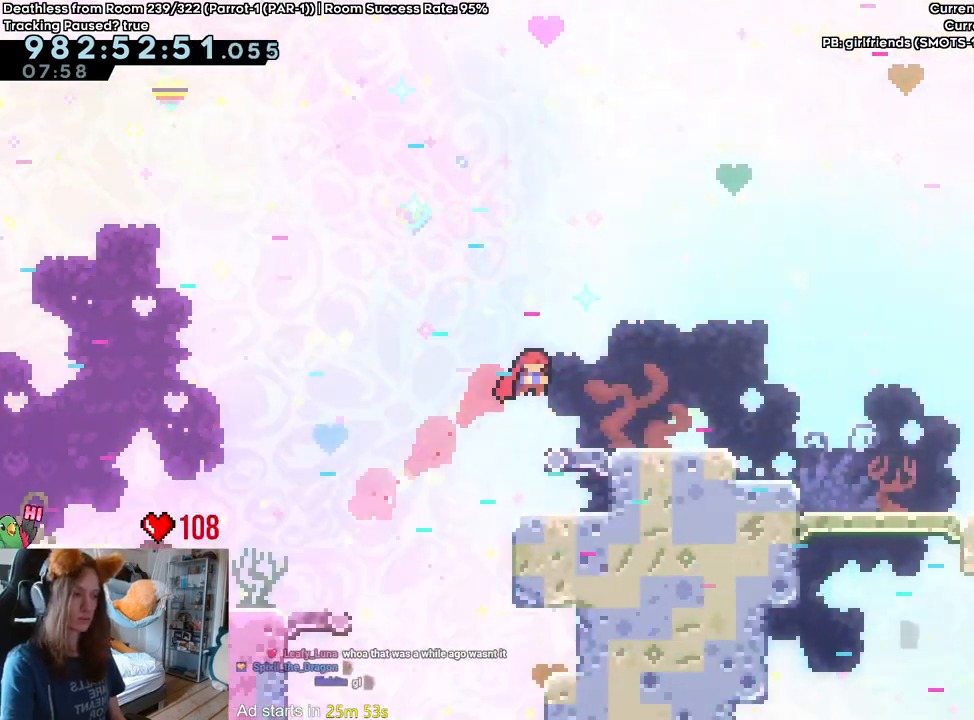
{"buttons": [], "left_stick": "right", "right_stick": "center", "events": [[50, "left_stick", "center"], [250, "left_stick", "right"]]}
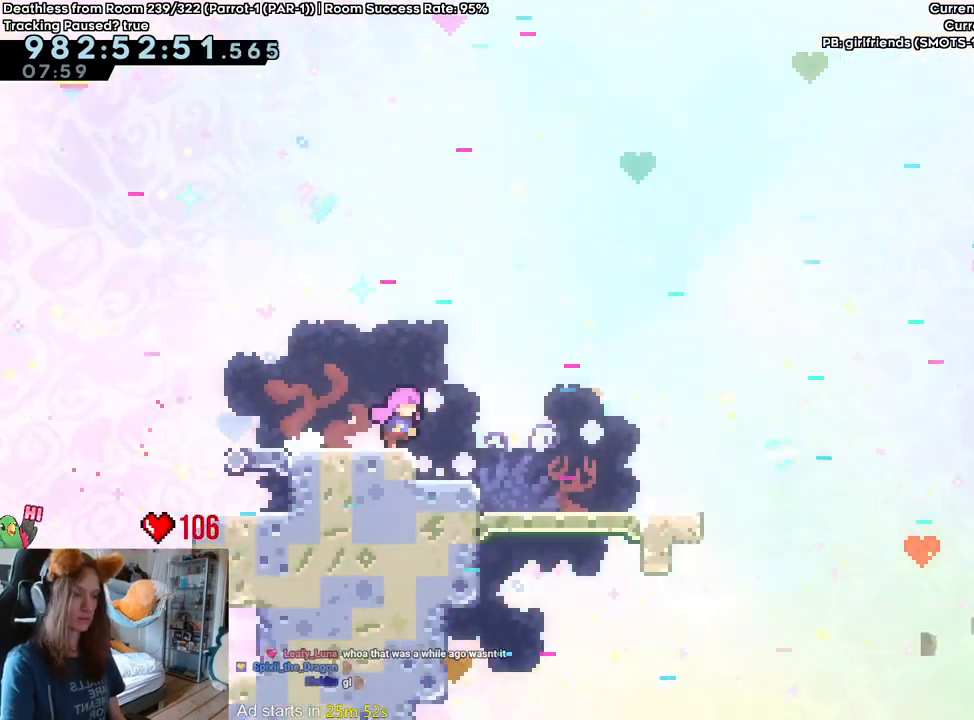
{"buttons": [], "left_stick": "down-right", "right_stick": "center", "events": [[33, "left_stick", "center"], [150, "left_stick", "right"], [450, "left_stick", "down-right"]]}
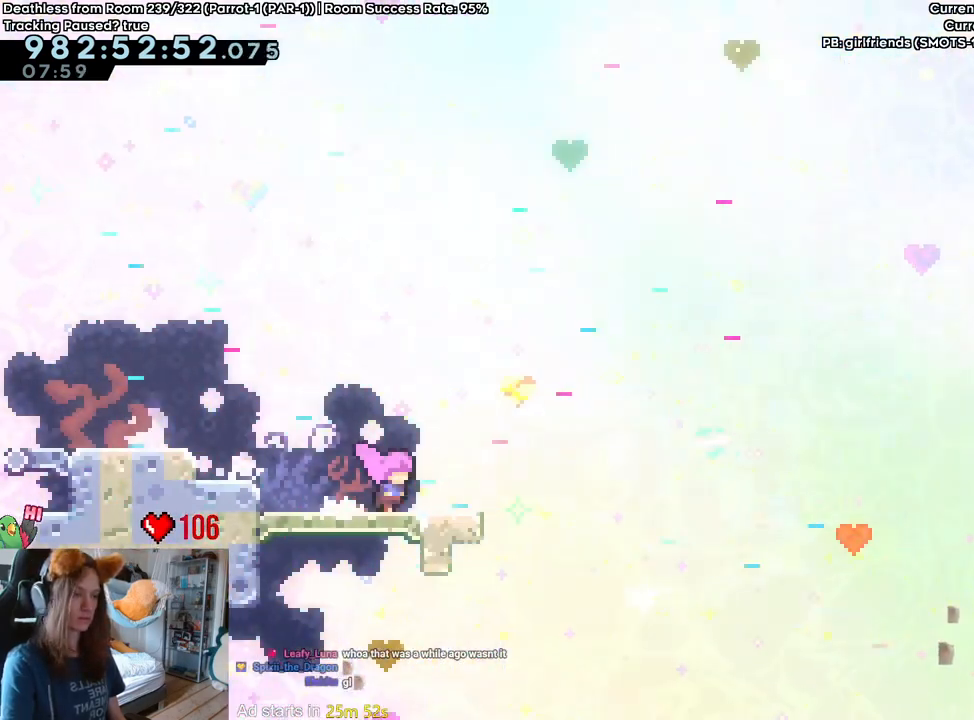
{"buttons": ["B"], "left_stick": "up-right", "right_stick": "center", "events": [[100, "B", "down"], [167, "left_stick", "up-right"]]}
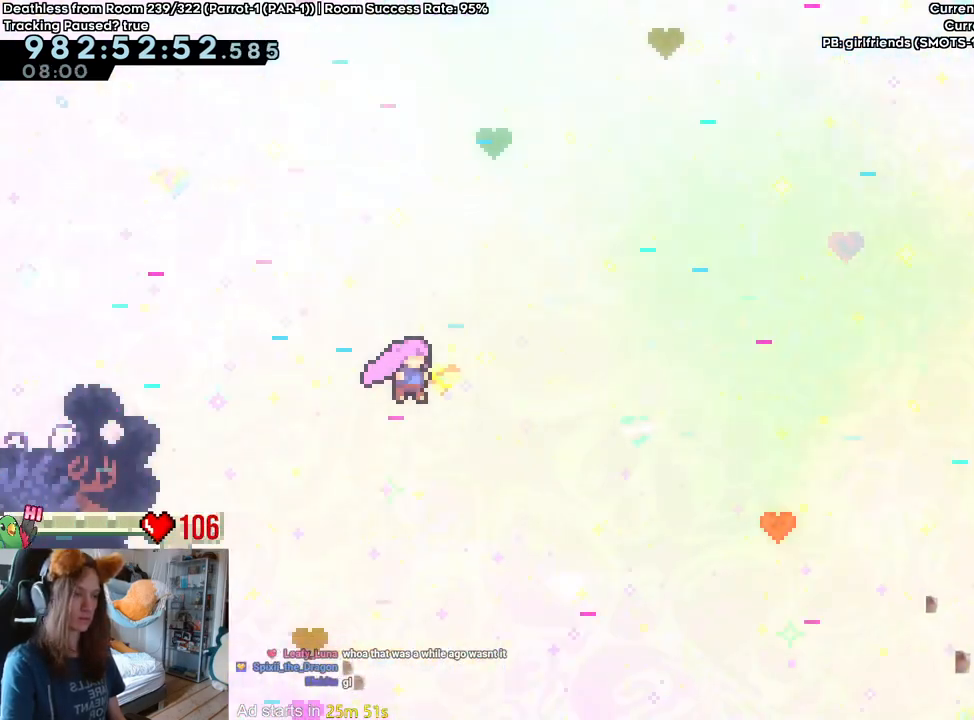
{"buttons": ["B", "Y"], "left_stick": "up-right", "right_stick": "center", "events": [[417, "Y", "down"]]}
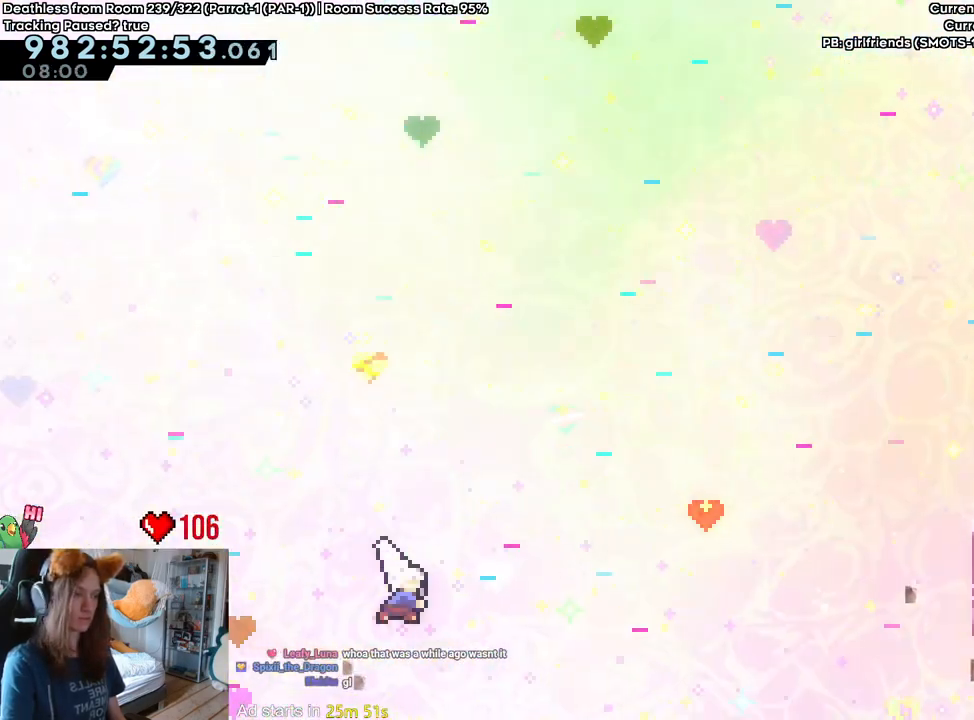
{"buttons": ["B"], "left_stick": "up-right", "right_stick": "center", "events": [[100, "Y", "up"], [350, "left_stick", "center"], [417, "left_stick", "up-right"]]}
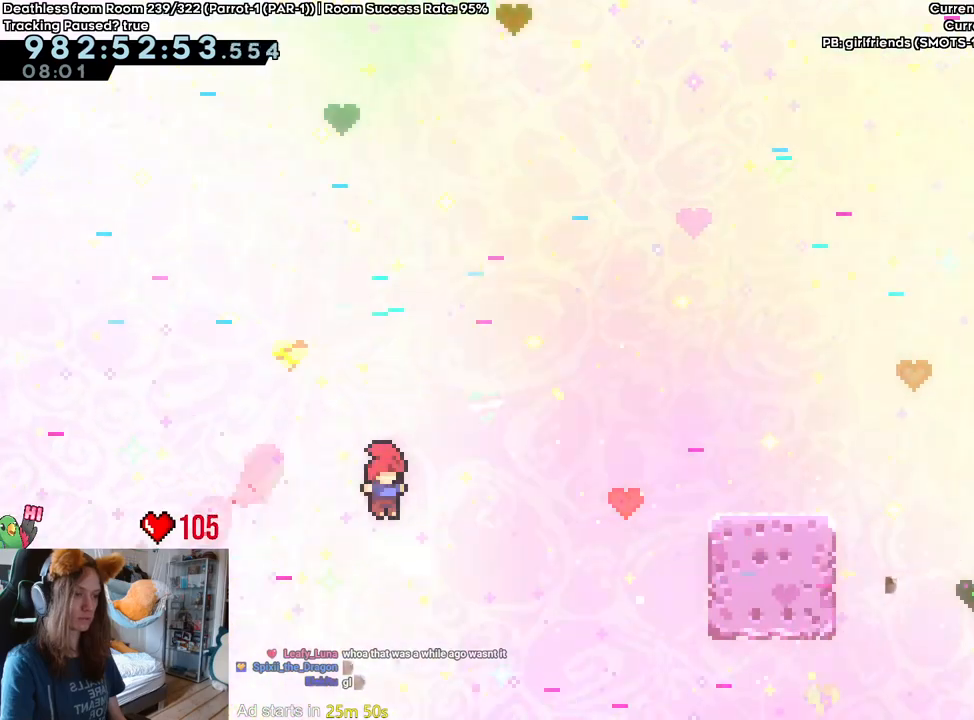
{"buttons": [], "left_stick": "right", "right_stick": "center", "events": [[183, "Y", "down"], [350, "B", "up"], [350, "Y", "up"], [367, "left_stick", "right"]]}
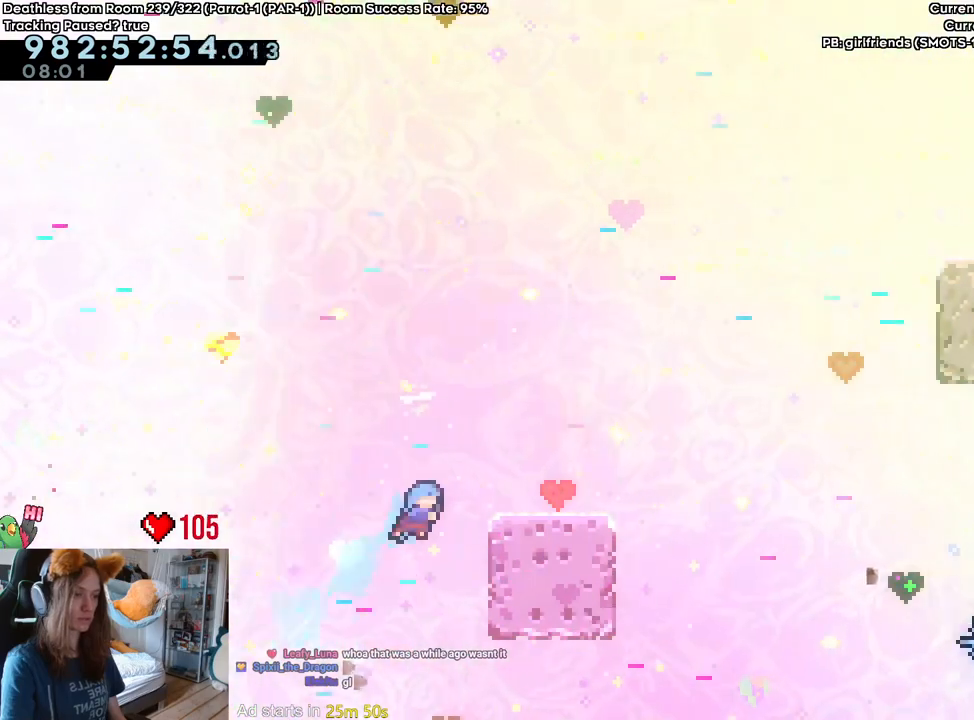
{"buttons": ["B"], "left_stick": "down-right", "right_stick": "center", "events": [[83, "left_stick", "center"], [183, "B", "down"], [483, "left_stick", "down-right"]]}
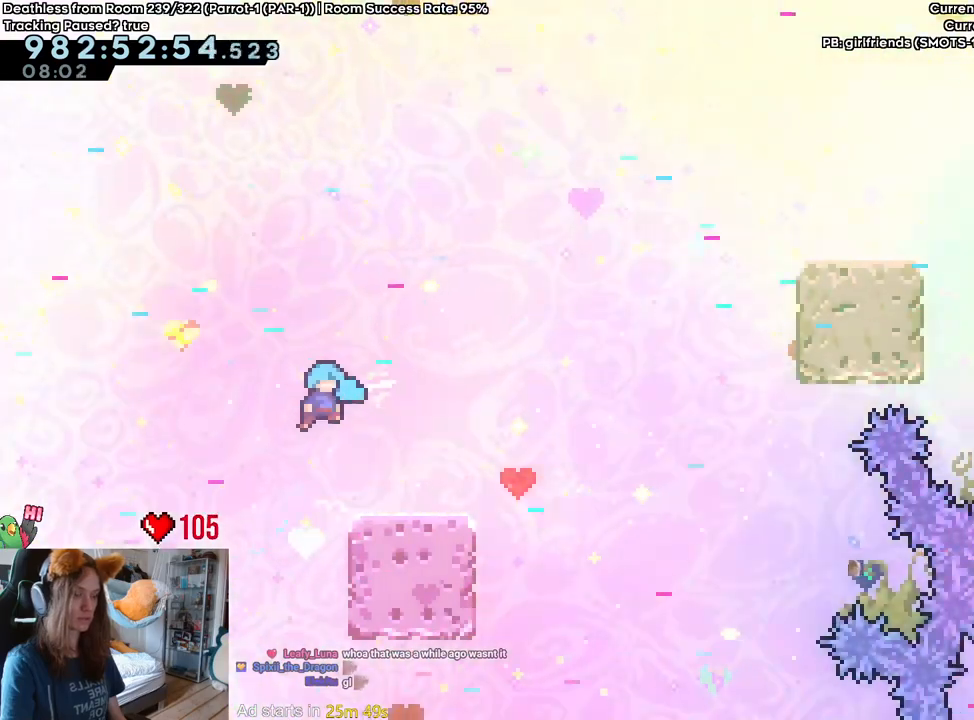
{"buttons": ["B"], "left_stick": "center", "right_stick": "center", "events": [[83, "B", "up"], [150, "left_stick", "center"], [283, "B", "down"], [333, "left_stick", "right"], [500, "left_stick", "center"]]}
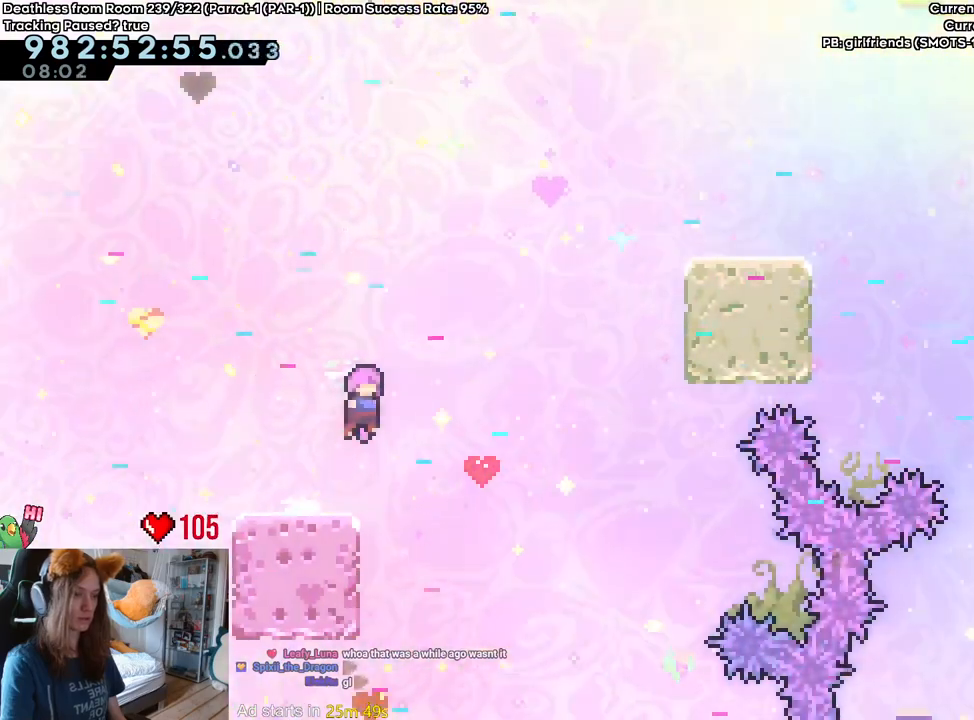
{"buttons": ["B", "Y"], "left_stick": "right", "right_stick": "center", "events": [[267, "left_stick", "right"], [317, "left_stick", "up-right"], [367, "Y", "down"], [500, "left_stick", "right"]]}
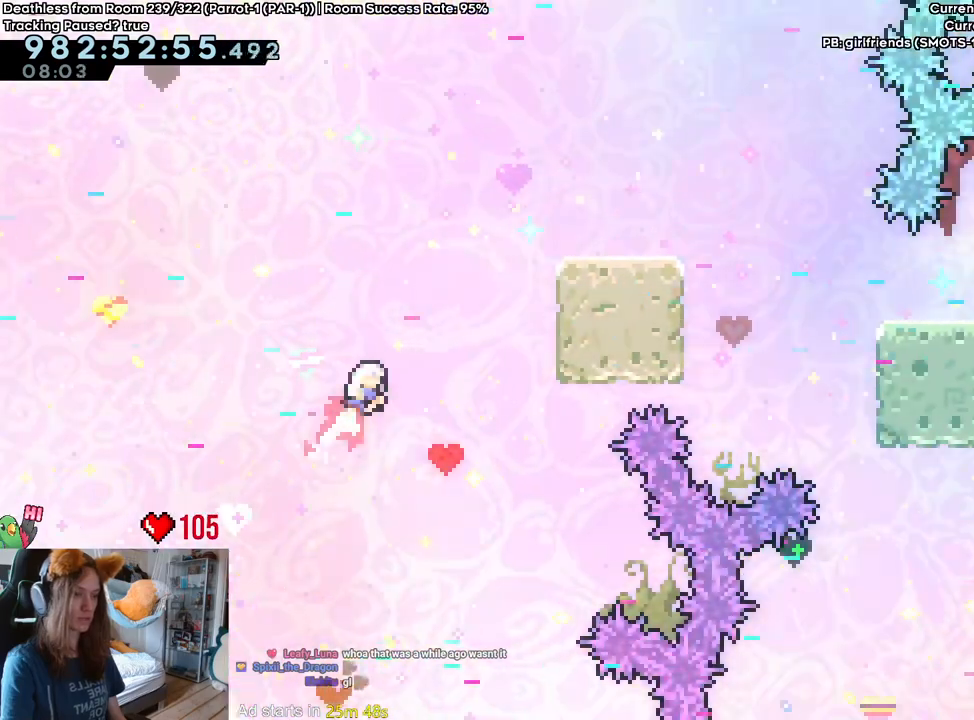
{"buttons": ["B"], "left_stick": "center", "right_stick": "center", "events": [[50, "Y", "up"], [83, "B", "up"], [233, "left_stick", "center"], [333, "B", "down"]]}
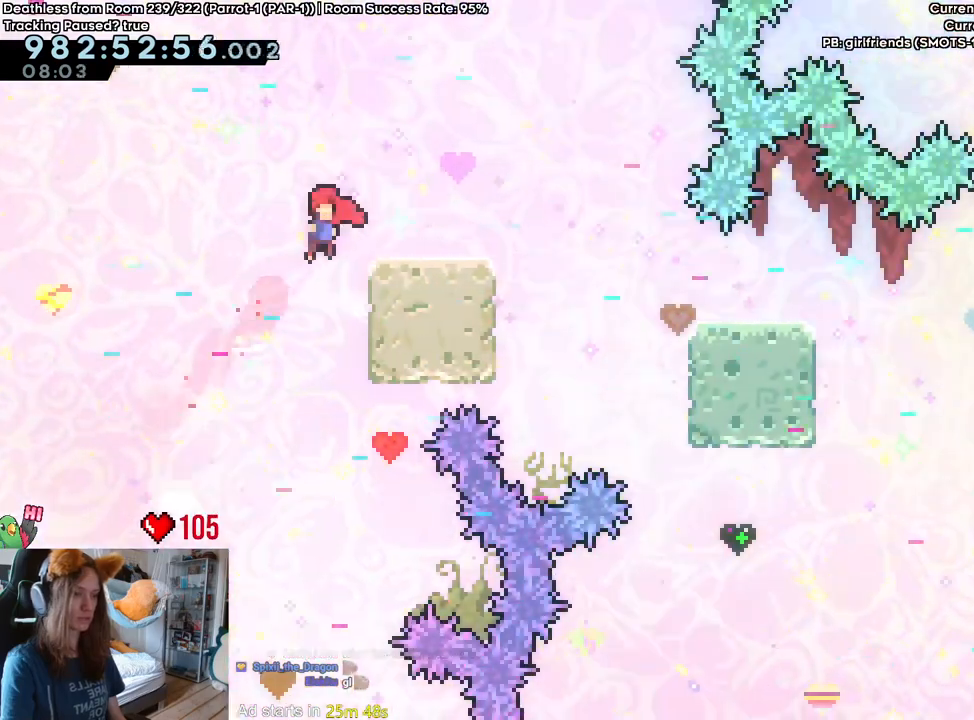
{"buttons": ["B"], "left_stick": "center", "right_stick": "center", "events": [[67, "left_stick", "down-right"], [267, "B", "up"], [267, "left_stick", "center"], [383, "B", "down"]]}
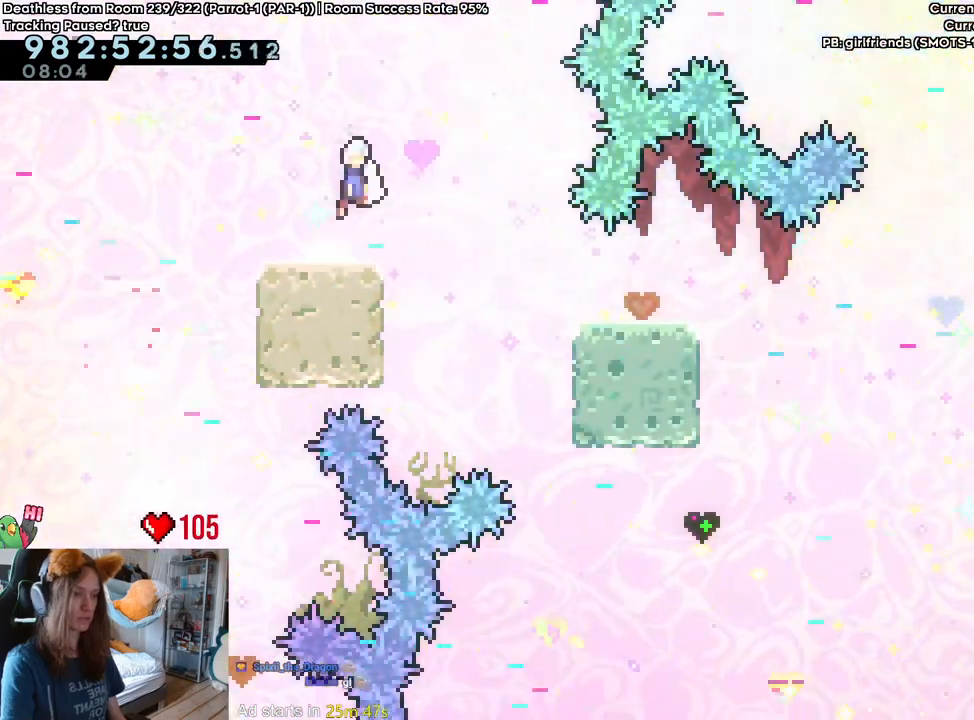
{"buttons": ["B"], "left_stick": "down-right", "right_stick": "center", "events": [[83, "left_stick", "down-right"], [233, "left_stick", "center"], [383, "left_stick", "down-right"]]}
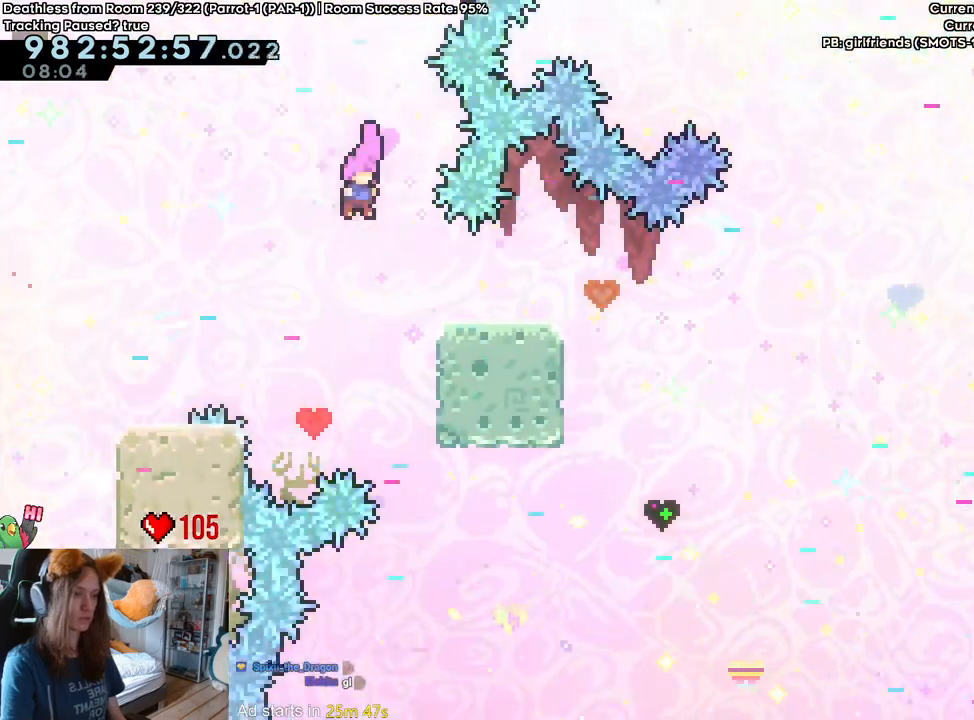
{"buttons": ["B"], "left_stick": "center", "right_stick": "center", "events": [[67, "Y", "down"], [183, "B", "up"], [183, "Y", "up"], [267, "B", "down"], [500, "left_stick", "center"]]}
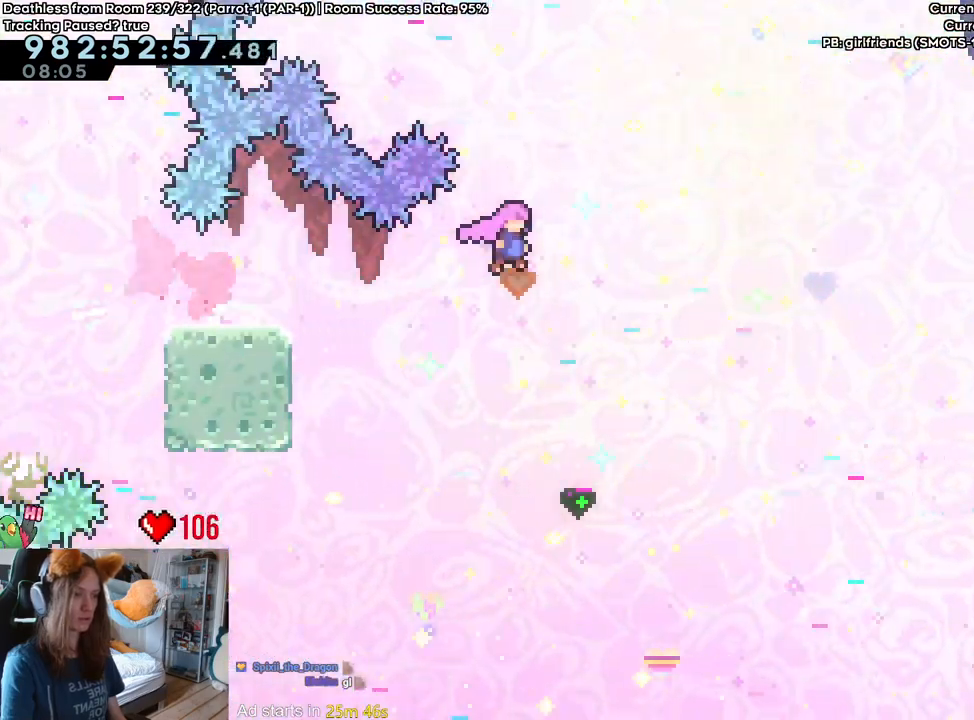
{"buttons": ["B"], "left_stick": "up-right", "right_stick": "center", "events": [[150, "left_stick", "right"], [200, "left_stick", "up-right"]]}
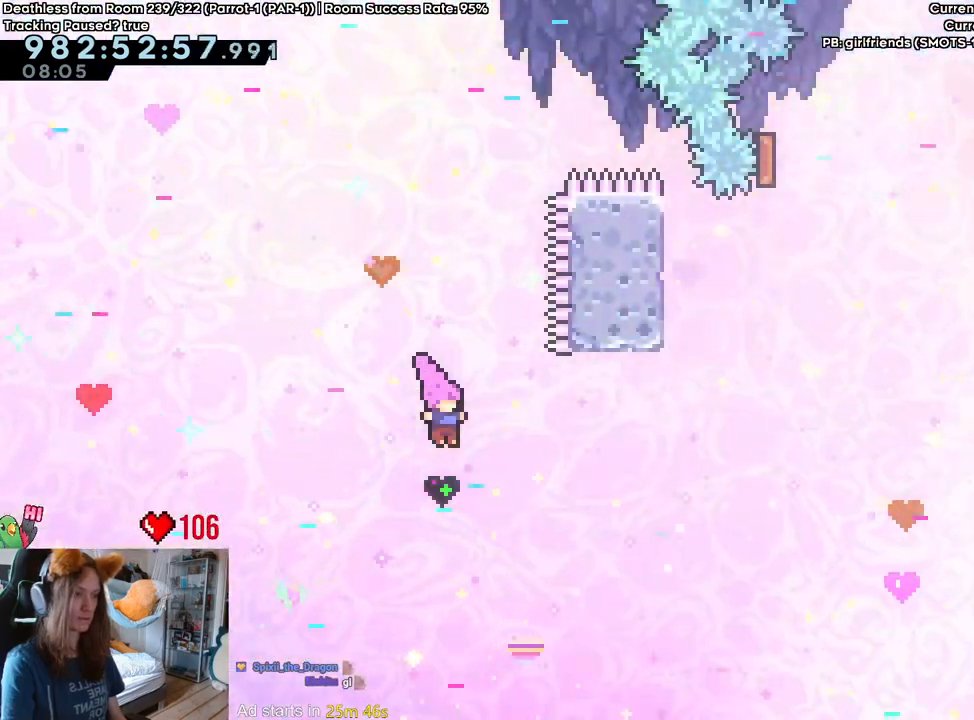
{"buttons": ["B"], "left_stick": "up-right", "right_stick": "center", "events": [[133, "Y", "down"], [317, "Y", "up"]]}